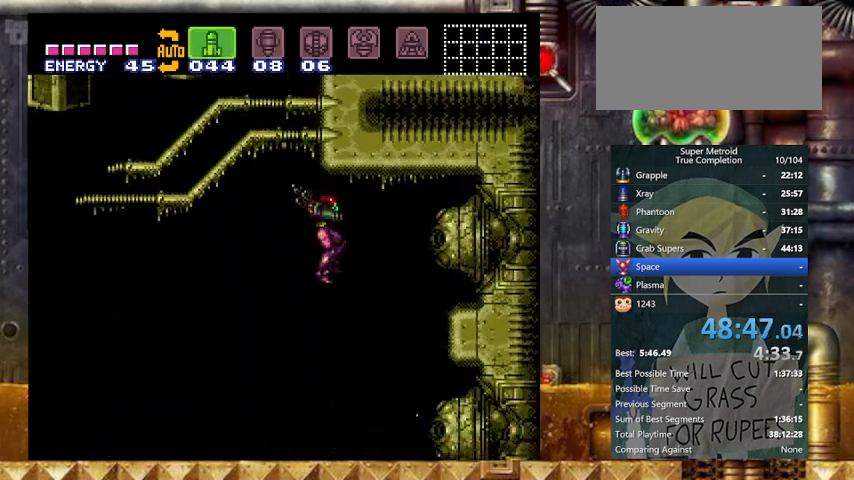
Gameplay with a controller (Nintendo layout); each line is a JSON object with the inputs held at the frame after it. "events" lists button and stick changes between this image and that frame as [ms after this image, input, new state], when the widget could be followed in between. Not read: L3 R3.
{"buttons": ["R1"], "events": [[67, "A", "up"], [67, "R1", "down"], [233, "X", "down"], [333, "DPAD_RIGHT", "up"], [433, "X", "up"]]}
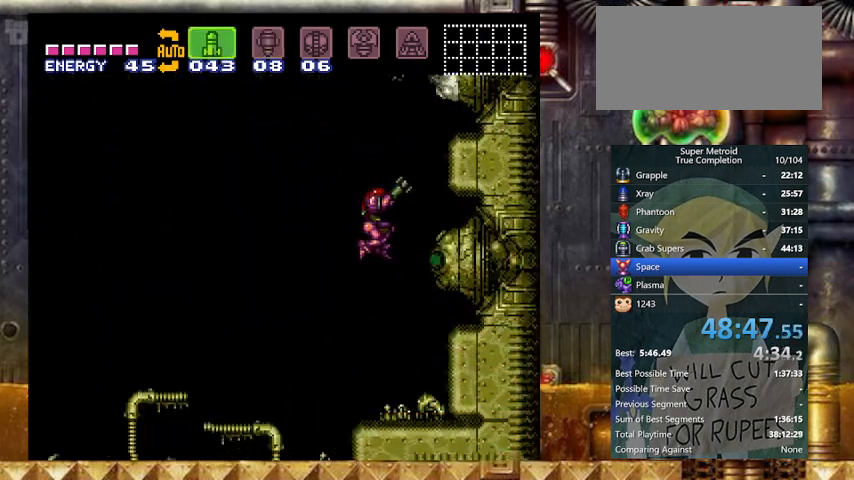
{"buttons": ["X", "R1"], "events": [[300, "B", "down"], [400, "B", "up"], [467, "X", "down"]]}
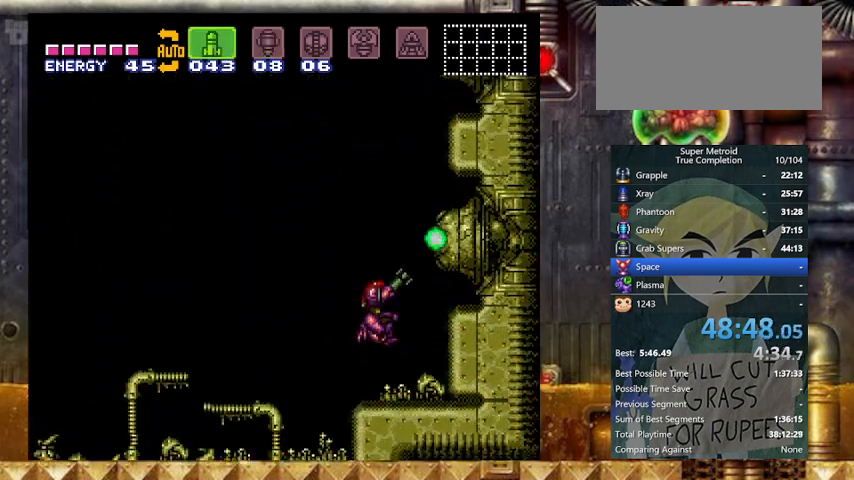
{"buttons": ["R1"], "events": [[67, "X", "up"], [167, "X", "down"], [267, "X", "up"], [367, "B", "down"], [467, "B", "up"]]}
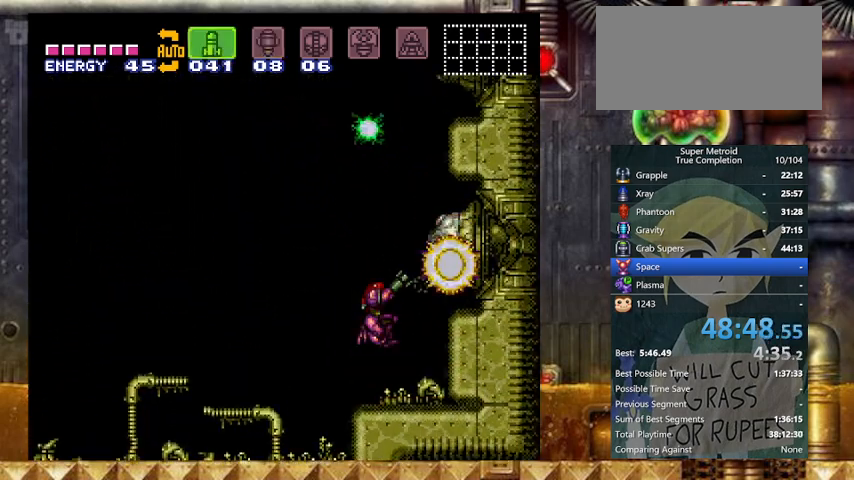
{"buttons": ["B", "R1"], "events": [[267, "X", "down"], [333, "X", "up"], [433, "B", "down"]]}
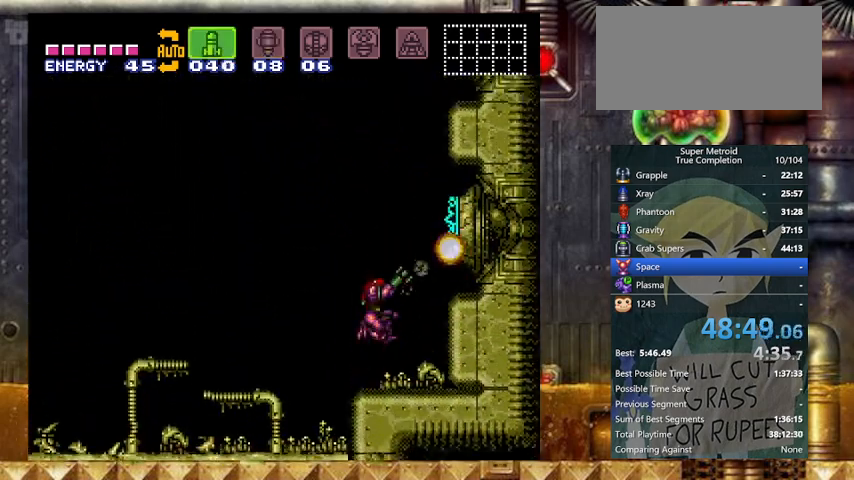
{"buttons": ["B"], "events": [[167, "R1", "up"]]}
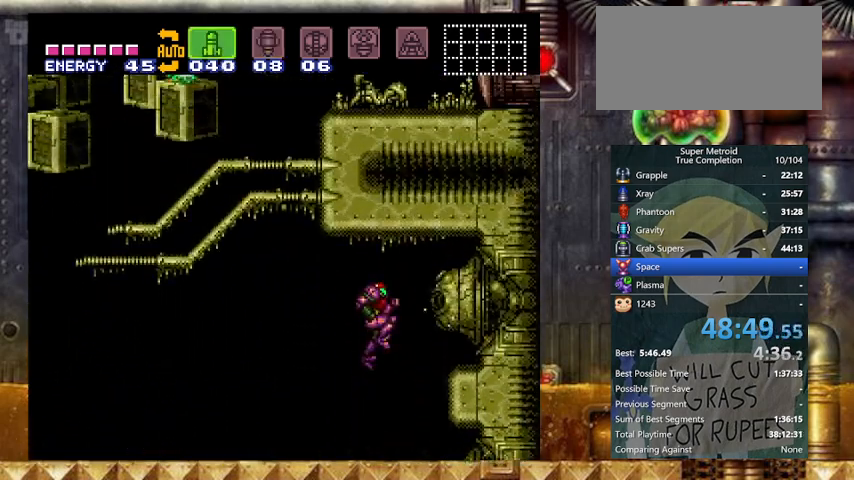
{"buttons": [], "events": [[33, "X", "down"], [133, "X", "up"], [167, "B", "up"], [433, "X", "down"], [500, "X", "up"]]}
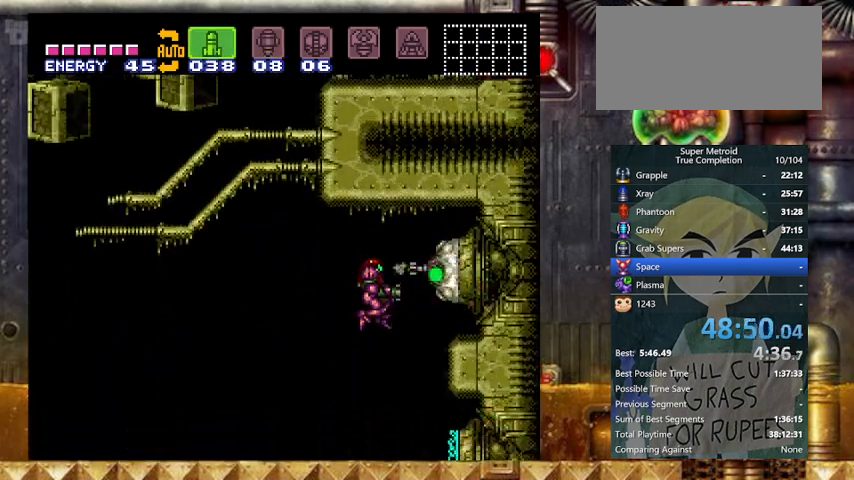
{"buttons": ["Y", "DPAD_LEFT"], "events": [[67, "DPAD_LEFT", "down"], [100, "Y", "down"]]}
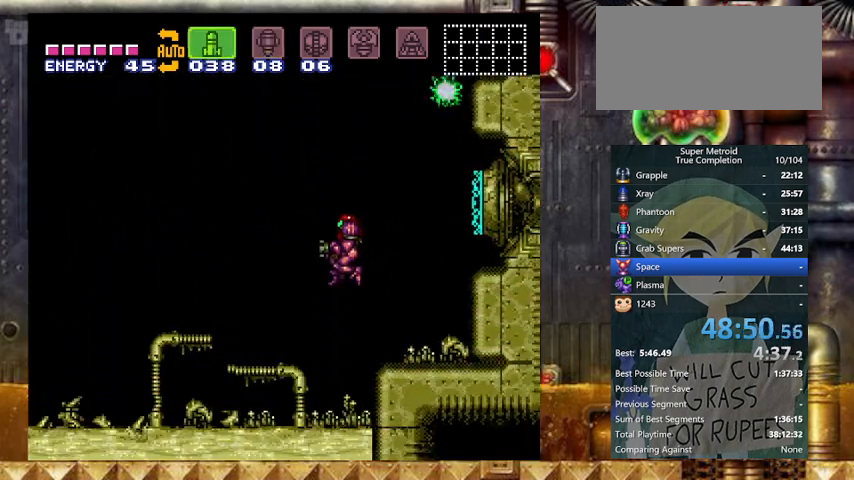
{"buttons": ["Y", "DPAD_LEFT"], "events": []}
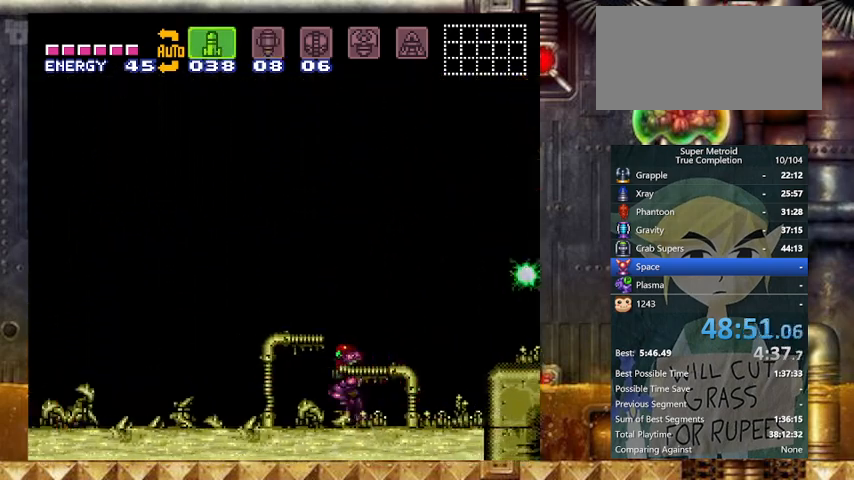
{"buttons": ["Y", "R1", "DPAD_LEFT"], "events": [[467, "R1", "down"]]}
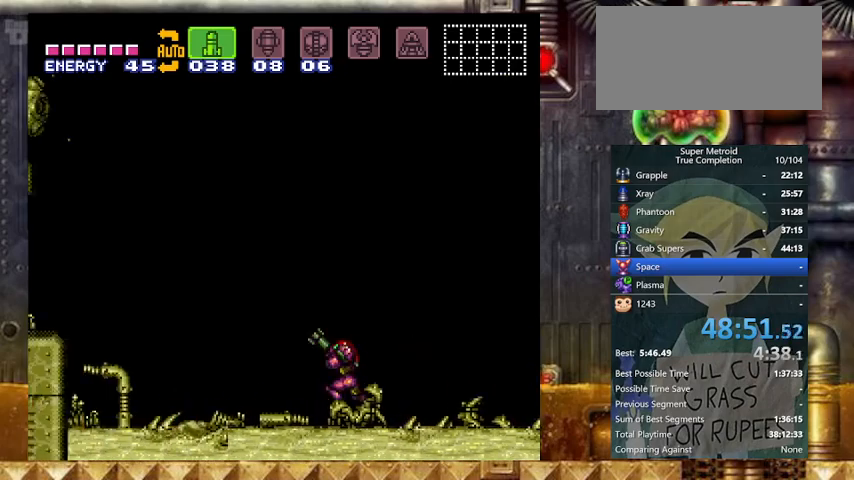
{"buttons": ["X", "R1"], "events": [[33, "DPAD_LEFT", "up"], [33, "Y", "up"], [100, "DPAD_LEFT", "down"], [200, "DPAD_LEFT", "up"], [433, "X", "down"]]}
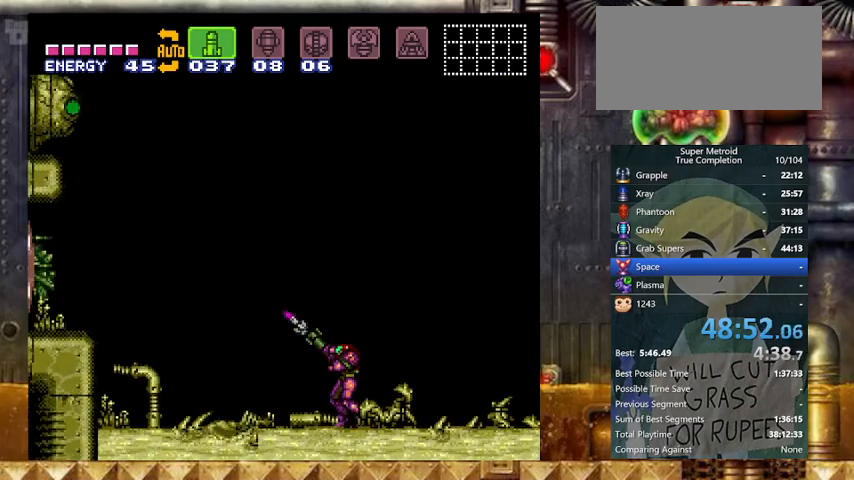
{"buttons": ["R1", "DPAD_LEFT"], "events": [[67, "X", "up"], [167, "X", "down"], [267, "X", "up"], [367, "X", "down"], [467, "DPAD_LEFT", "down"], [467, "X", "up"]]}
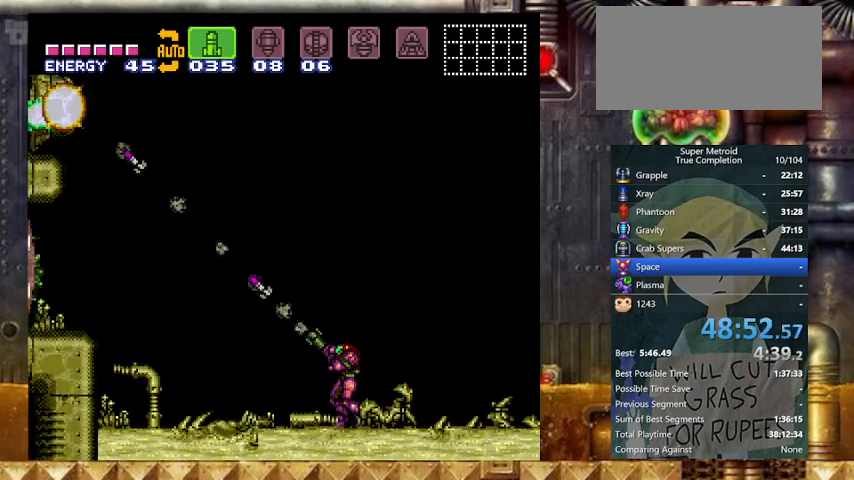
{"buttons": ["Y", "DPAD_LEFT"], "events": [[33, "Y", "down"], [67, "R1", "up"], [67, "SELECT", "down"], [267, "SELECT", "up"]]}
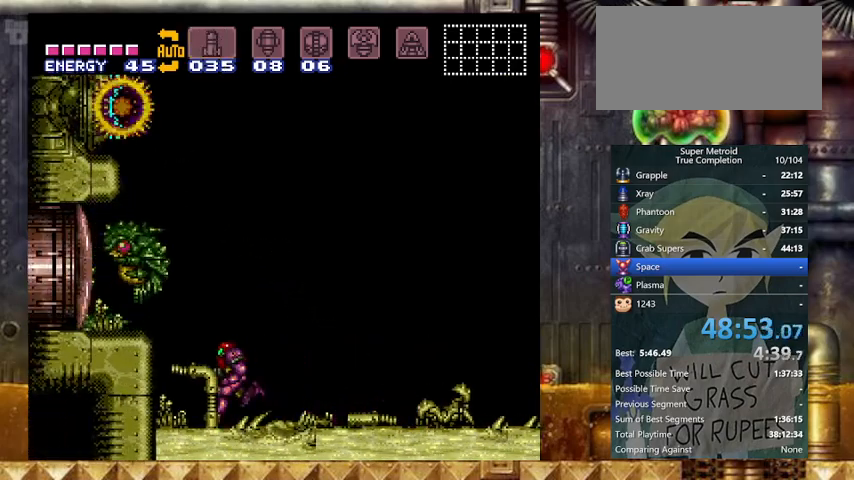
{"buttons": [], "events": [[33, "DPAD_LEFT", "up"], [33, "DPAD_RIGHT", "down"], [33, "Y", "up"], [67, "X", "down"], [100, "DPAD_RIGHT", "up"], [167, "DPAD_LEFT", "down"], [267, "DPAD_RIGHT", "down"], [333, "DPAD_LEFT", "up"], [333, "X", "up"], [467, "DPAD_RIGHT", "up"]]}
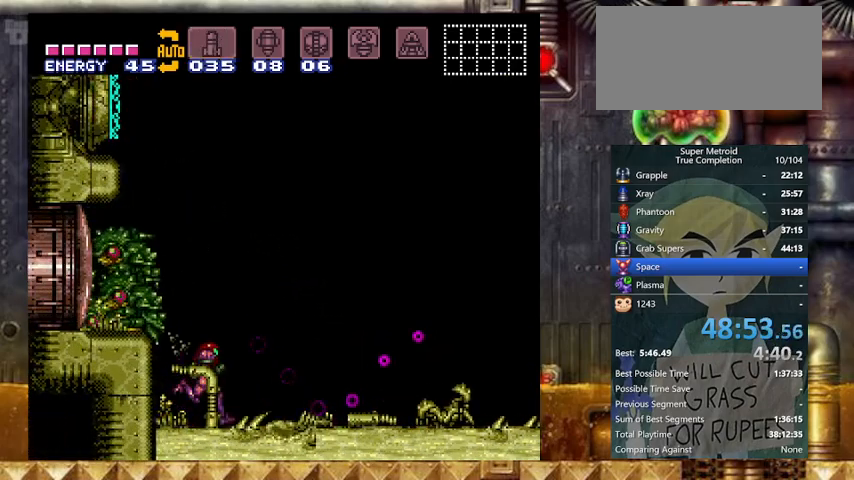
{"buttons": ["DPAD_RIGHT"], "events": [[33, "DPAD_RIGHT", "down"], [167, "Y", "down"], [267, "Y", "up"]]}
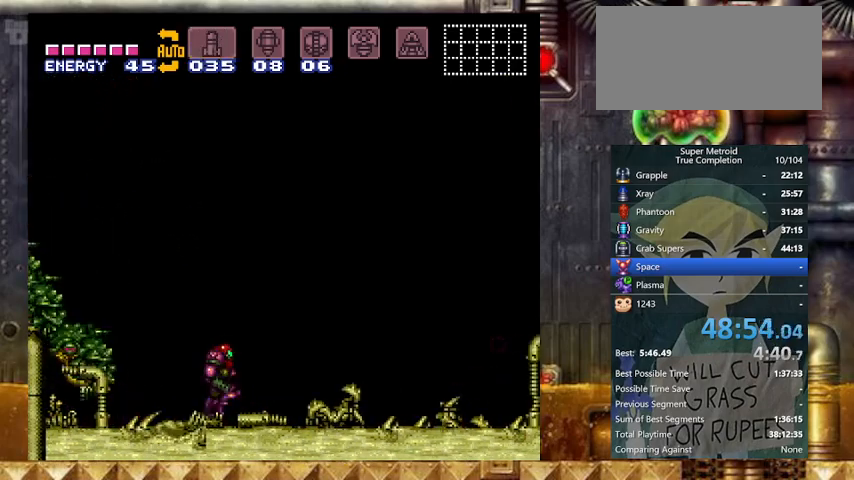
{"buttons": ["Y", "DPAD_RIGHT"], "events": [[33, "Y", "down"], [167, "Y", "up"], [333, "Y", "down"]]}
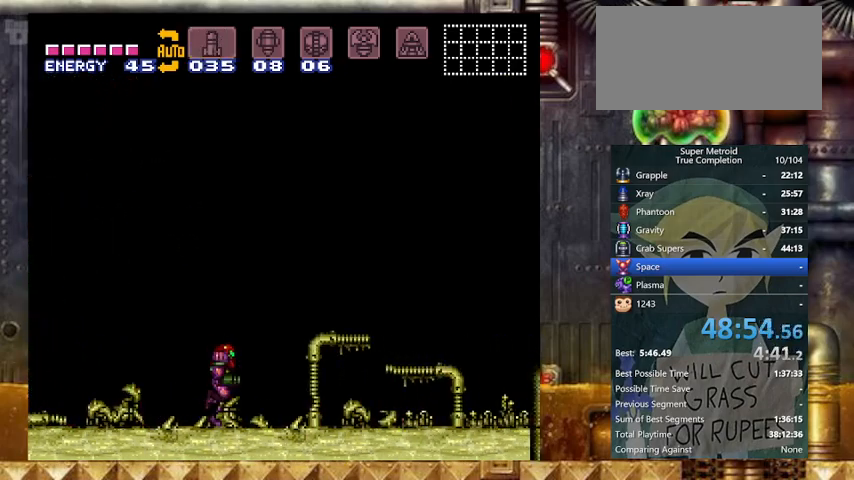
{"buttons": ["Y", "DPAD_RIGHT"], "events": [[267, "DPAD_DOWN", "down"], [367, "DPAD_DOWN", "up"]]}
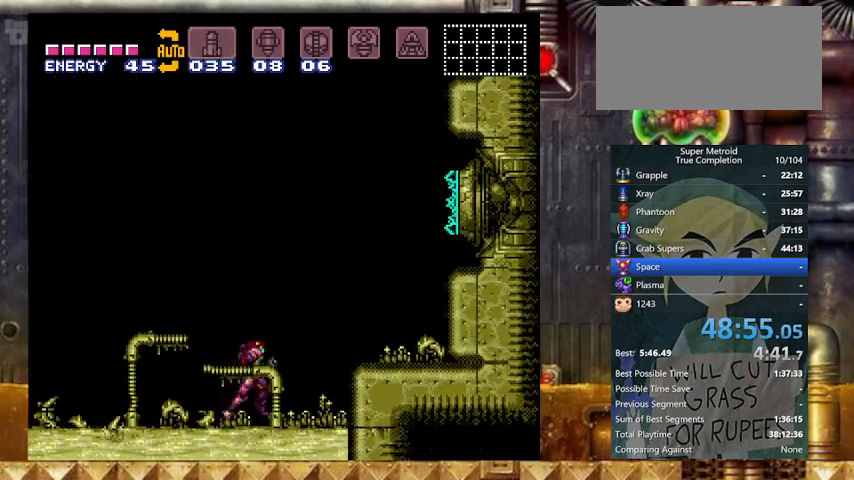
{"buttons": ["DPAD_RIGHT"], "events": [[133, "B", "down"], [167, "DPAD_DOWN", "down"], [200, "DPAD_RIGHT", "up"], [267, "DPAD_DOWN", "up"], [300, "DPAD_DOWN", "down"], [300, "DPAD_RIGHT", "down"], [400, "DPAD_DOWN", "up"], [500, "B", "up"], [500, "Y", "up"]]}
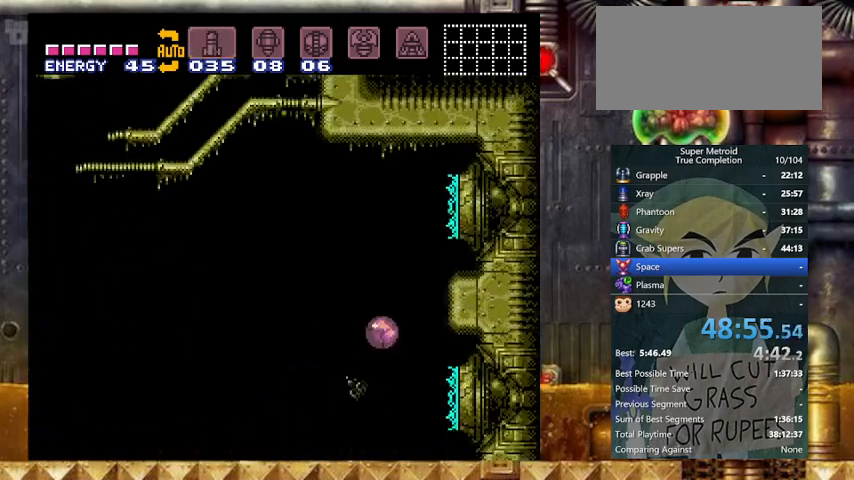
{"buttons": [], "events": [[333, "B", "down"], [367, "B", "up"], [433, "B", "down"], [467, "DPAD_RIGHT", "up"], [500, "B", "up"]]}
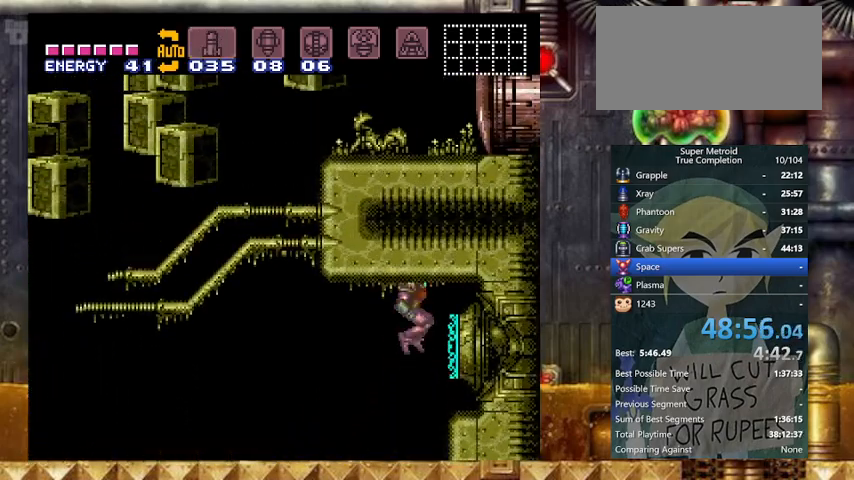
{"buttons": ["DPAD_RIGHT"], "events": [[67, "DPAD_DOWN", "down"], [100, "DPAD_DOWN", "up"], [167, "DPAD_DOWN", "down"], [167, "DPAD_RIGHT", "down"], [267, "DPAD_DOWN", "up"]]}
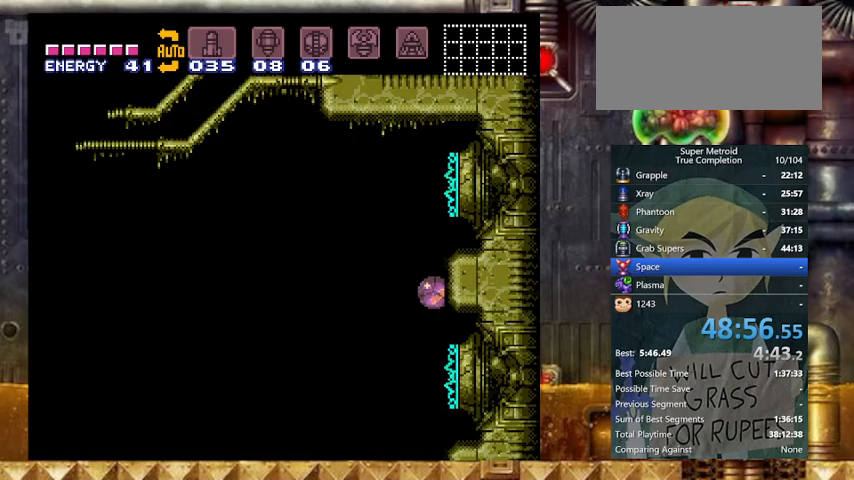
{"buttons": ["DPAD_LEFT"], "events": [[167, "B", "down"], [167, "DPAD_RIGHT", "up"], [267, "B", "up"], [300, "B", "down"], [400, "B", "up"], [500, "DPAD_LEFT", "down"]]}
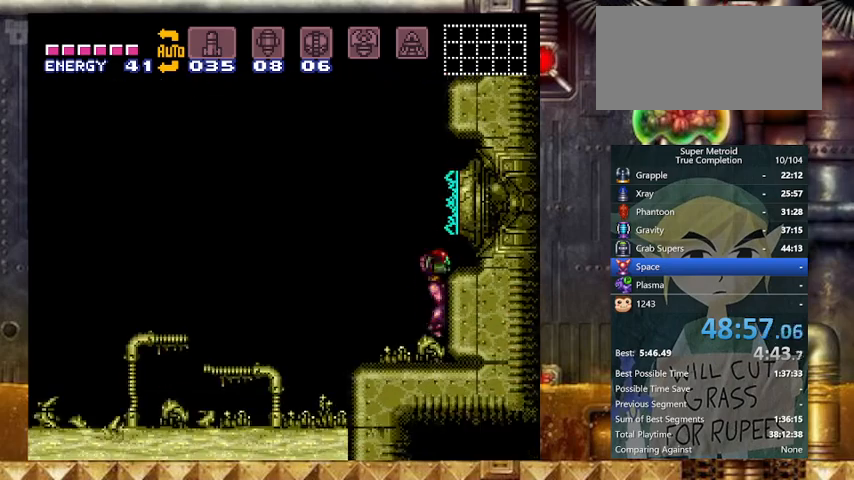
{"buttons": ["DPAD_LEFT"], "events": [[100, "Y", "down"], [333, "B", "down"], [367, "B", "up"], [500, "Y", "up"]]}
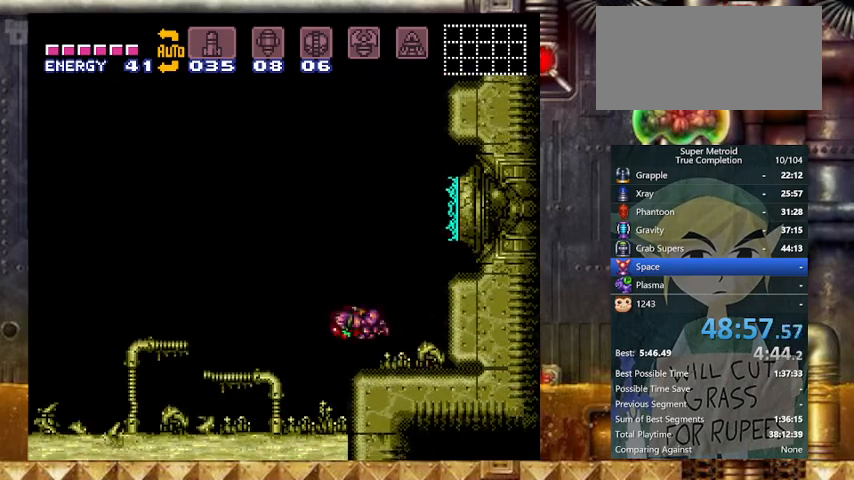
{"buttons": ["X", "DPAD_LEFT"], "events": [[100, "DPAD_LEFT", "up"], [100, "DPAD_RIGHT", "down"], [267, "DPAD_RIGHT", "up"], [267, "X", "down"], [467, "DPAD_LEFT", "down"]]}